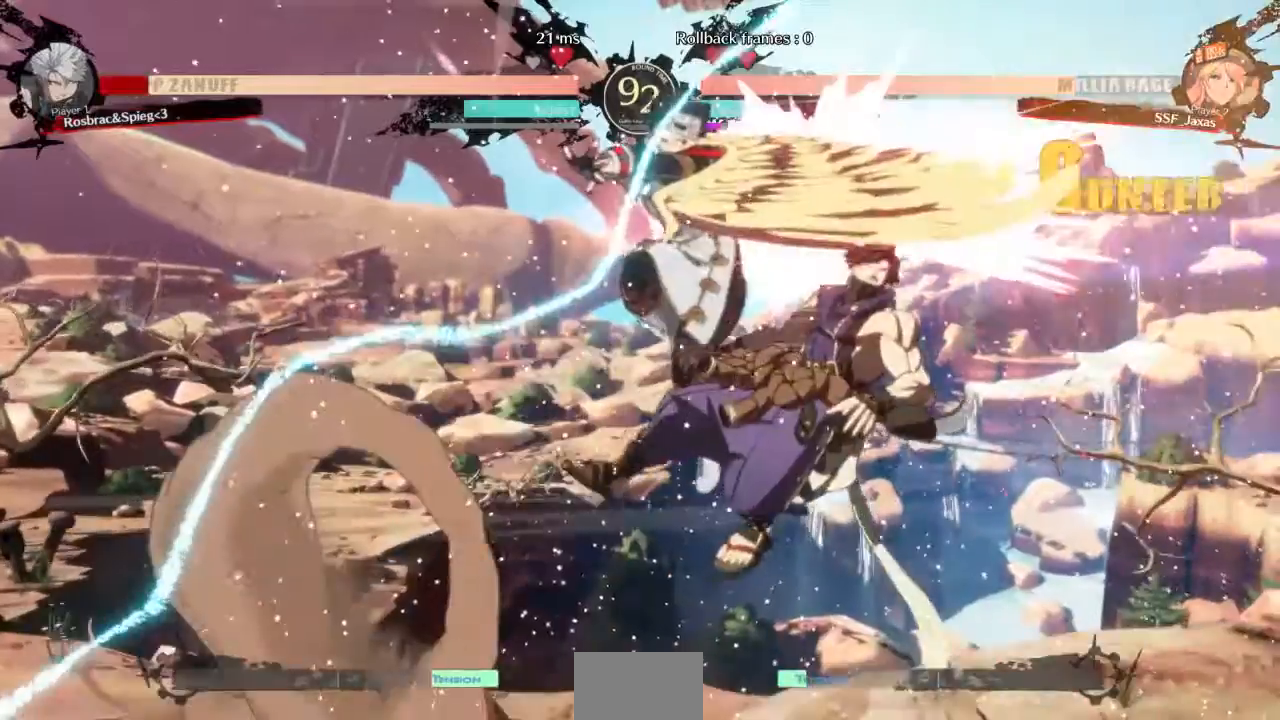
Gameplay with a controller (arcade stick); each line is a JSON object with the inputs held at the frame after it. "events" lists button and stick changes between this image and that frame as [ms after this image, input, new state], when the widget could be followed in between. Not read: L3 R3 SELECT START.
{"buttons": []}
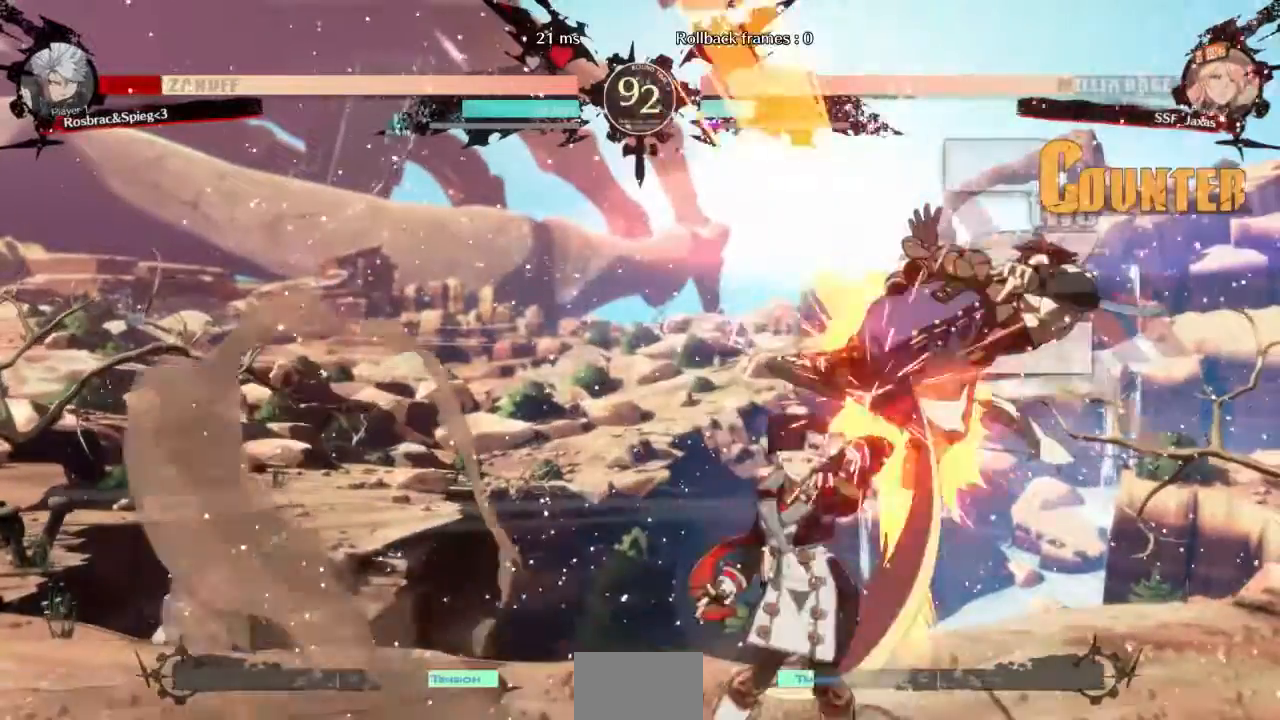
{"buttons": [], "events": []}
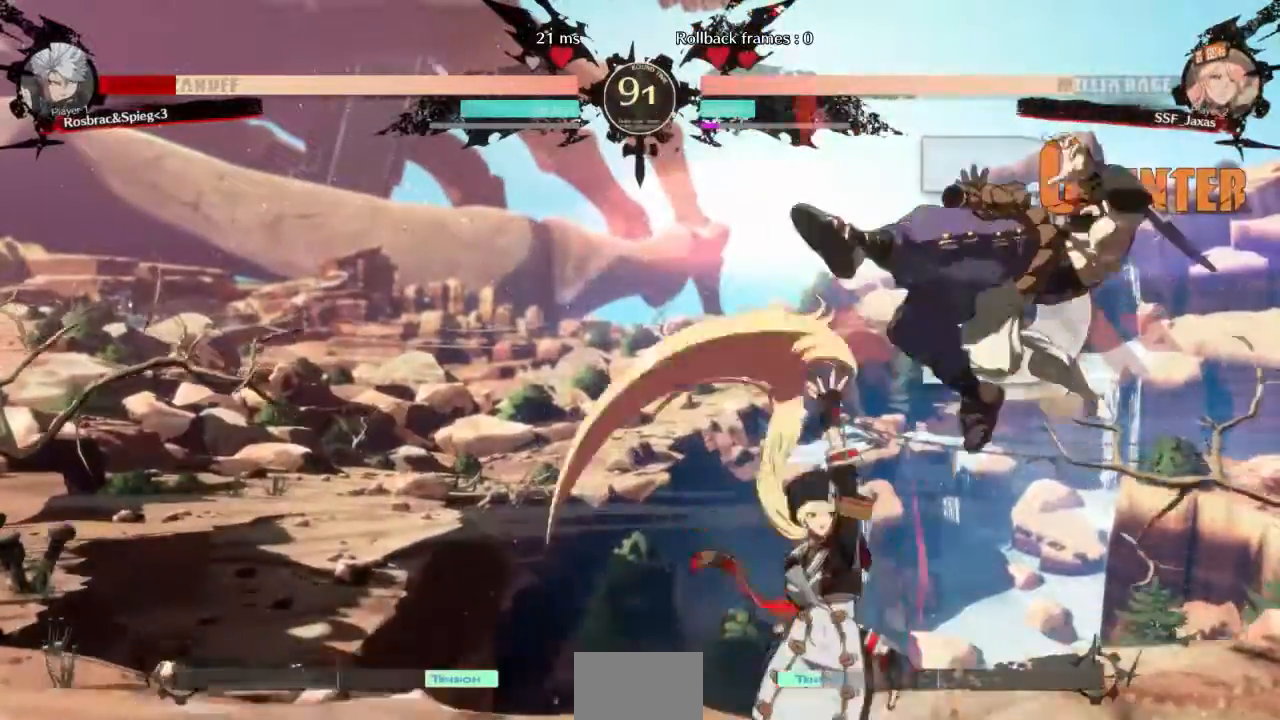
{"buttons": [], "events": [[100, "DPAD_RIGHT", "down"], [300, "DPAD_RIGHT", "up"], [300, "TRIANGLE", "down"], [400, "TRIANGLE", "up"]]}
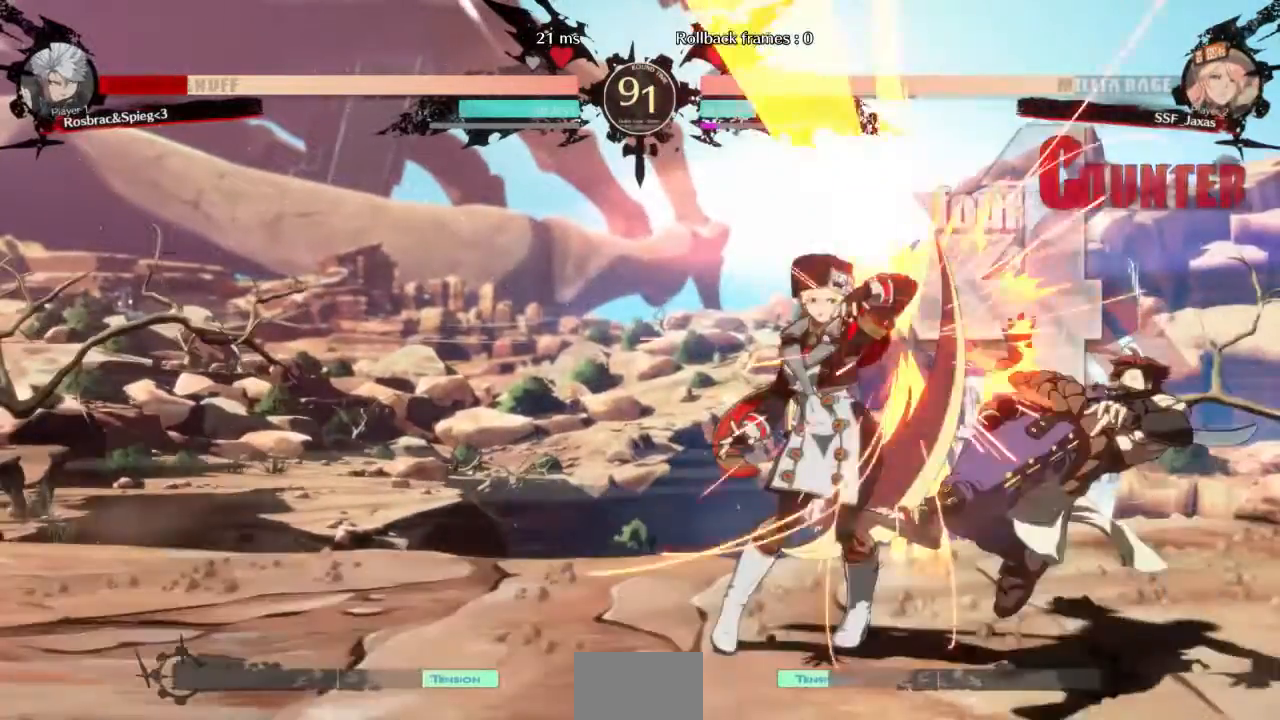
{"buttons": ["R1"], "events": [[267, "DPAD_RIGHT", "down"], [334, "R1", "down"], [467, "DPAD_RIGHT", "up"]]}
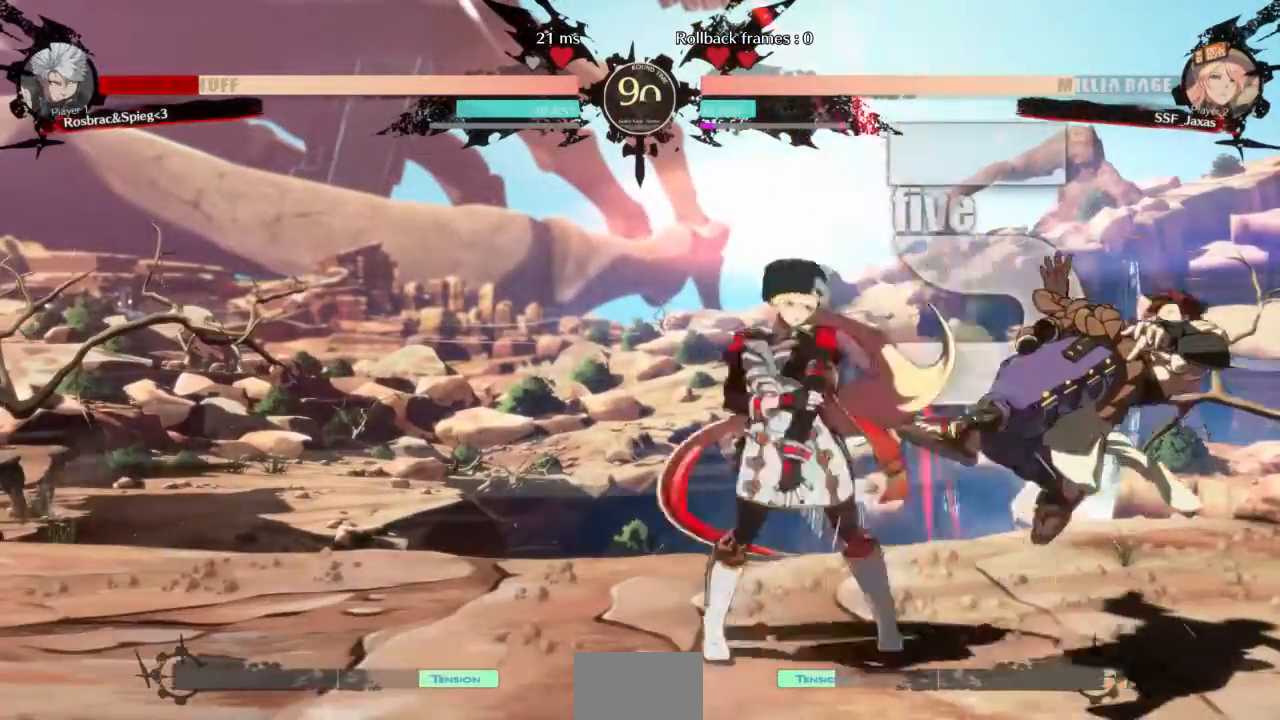
{"buttons": []}